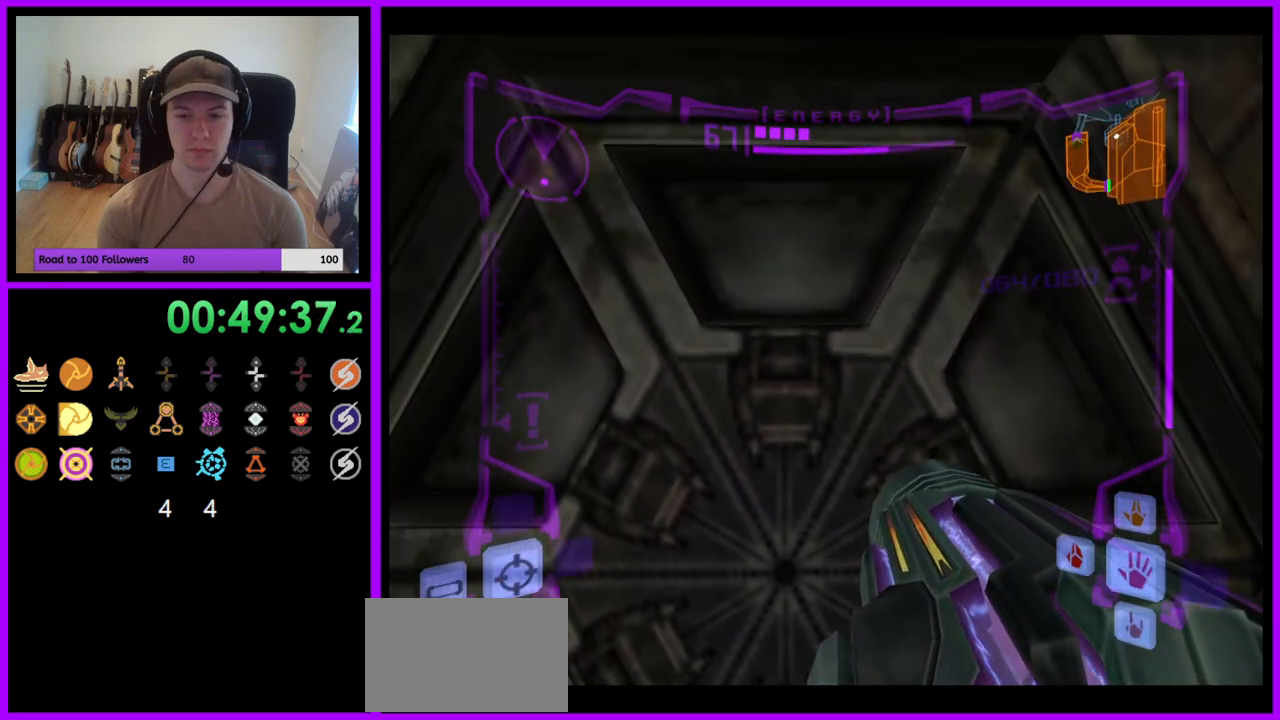
Gameplay with a controller (Nintendo layout); each line is a JSON object with the inputs held at the frame after it. "events" lists button and stick changes between this image and that frame as [ms after this image, input, new state], when the widget could be followed in between. Not read: L3 R3.
{"buttons": [], "left_stick": "center", "right_stick": "center", "events": []}
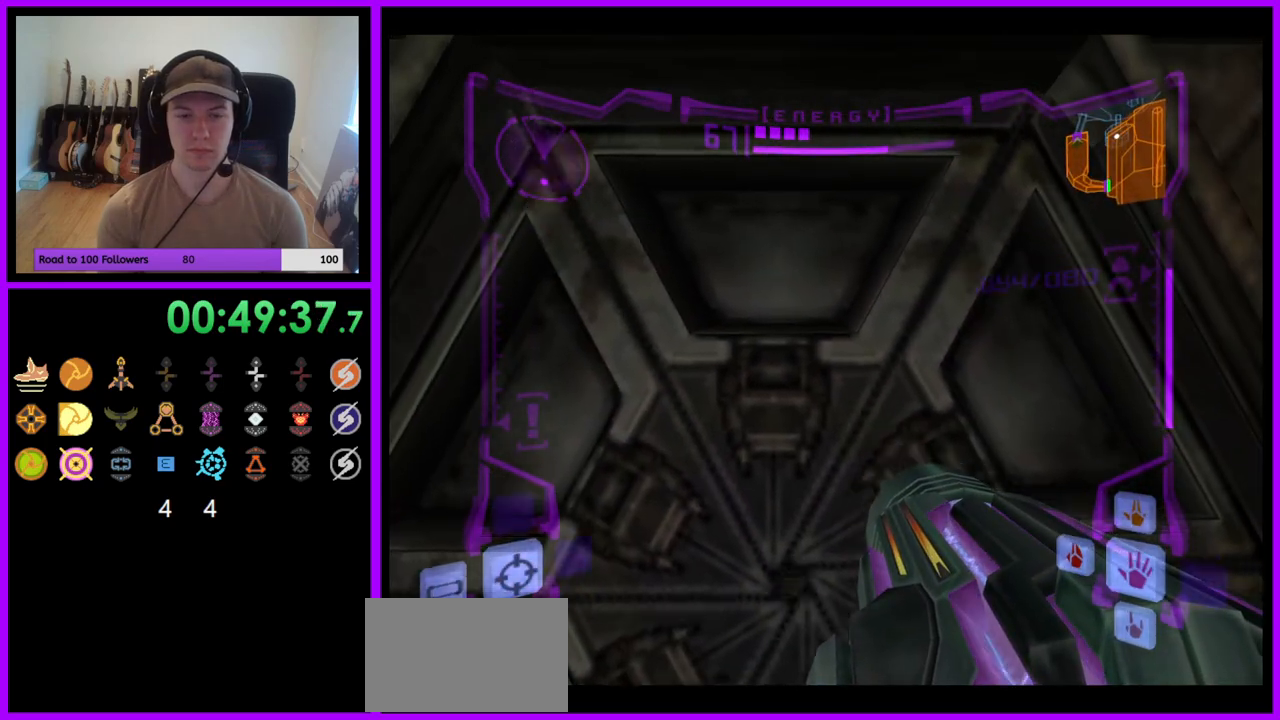
{"buttons": [], "left_stick": "up", "right_stick": "center", "events": [[450, "left_stick", "up"]]}
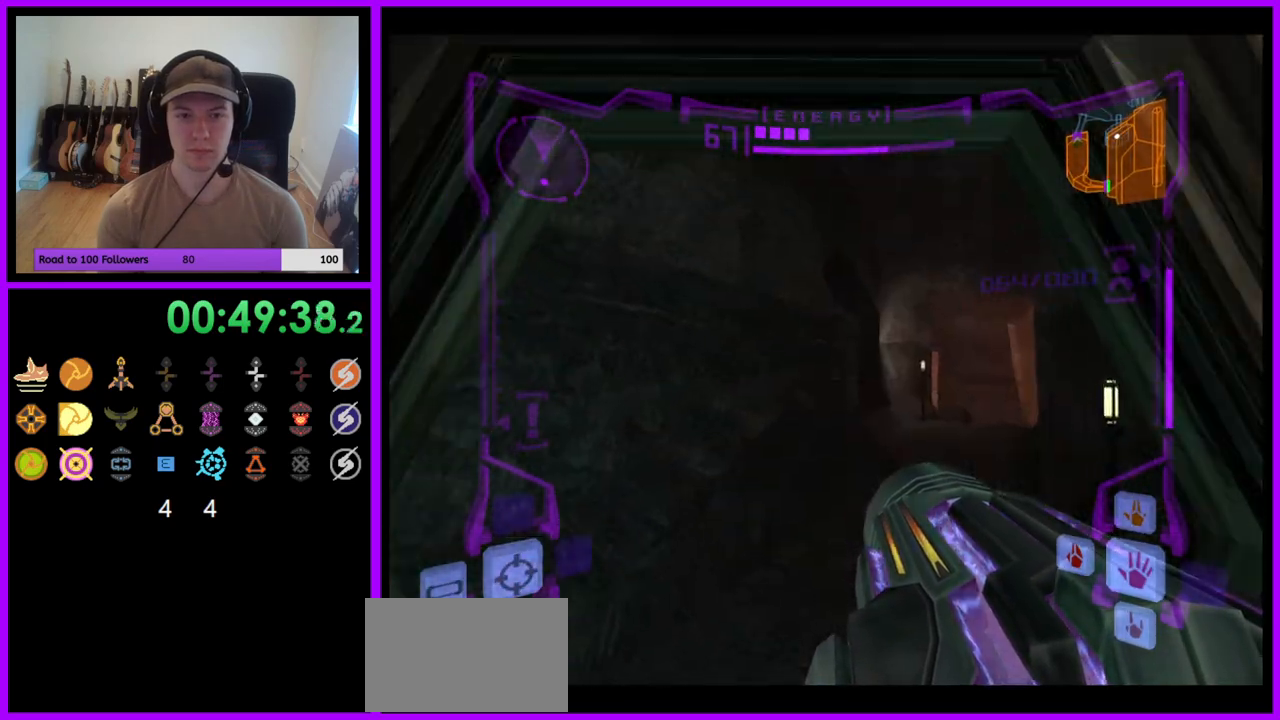
{"buttons": [], "left_stick": "up-right", "right_stick": "center", "events": [[17, "L1", "down"], [383, "L1", "up"], [467, "left_stick", "up-right"]]}
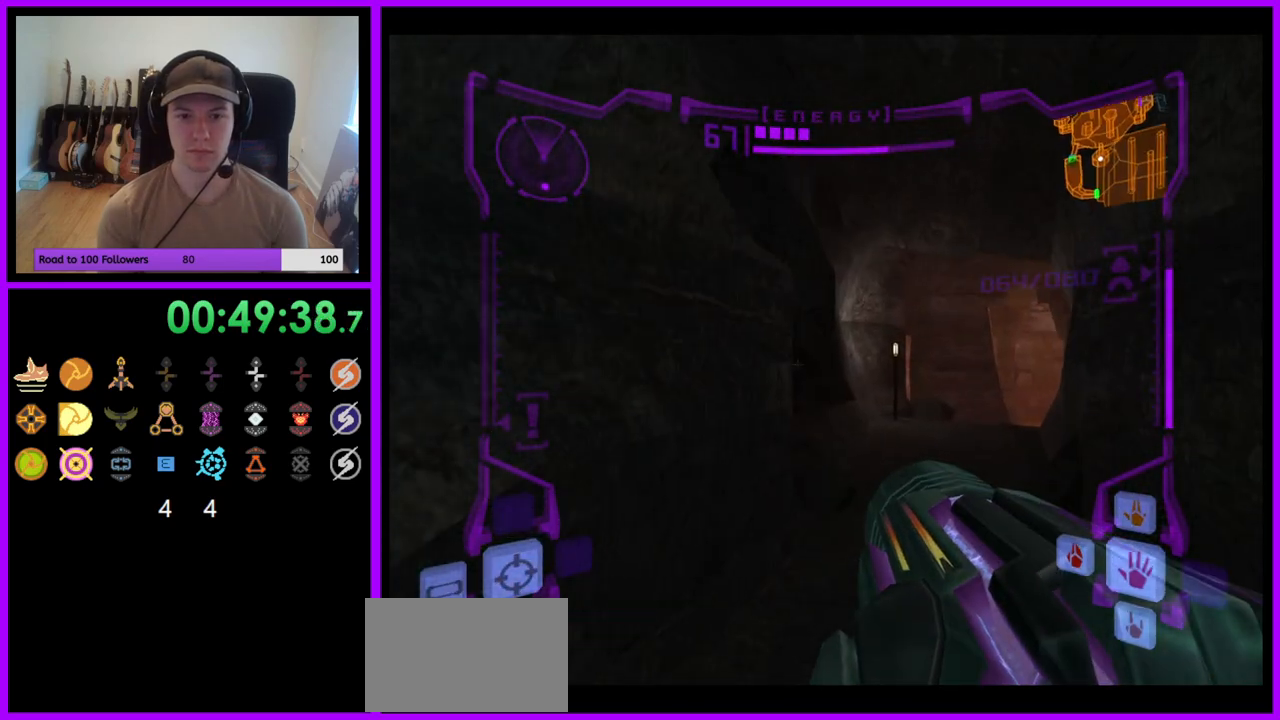
{"buttons": ["L1"], "left_stick": "up", "right_stick": "center", "events": [[383, "left_stick", "up"], [450, "L1", "down"]]}
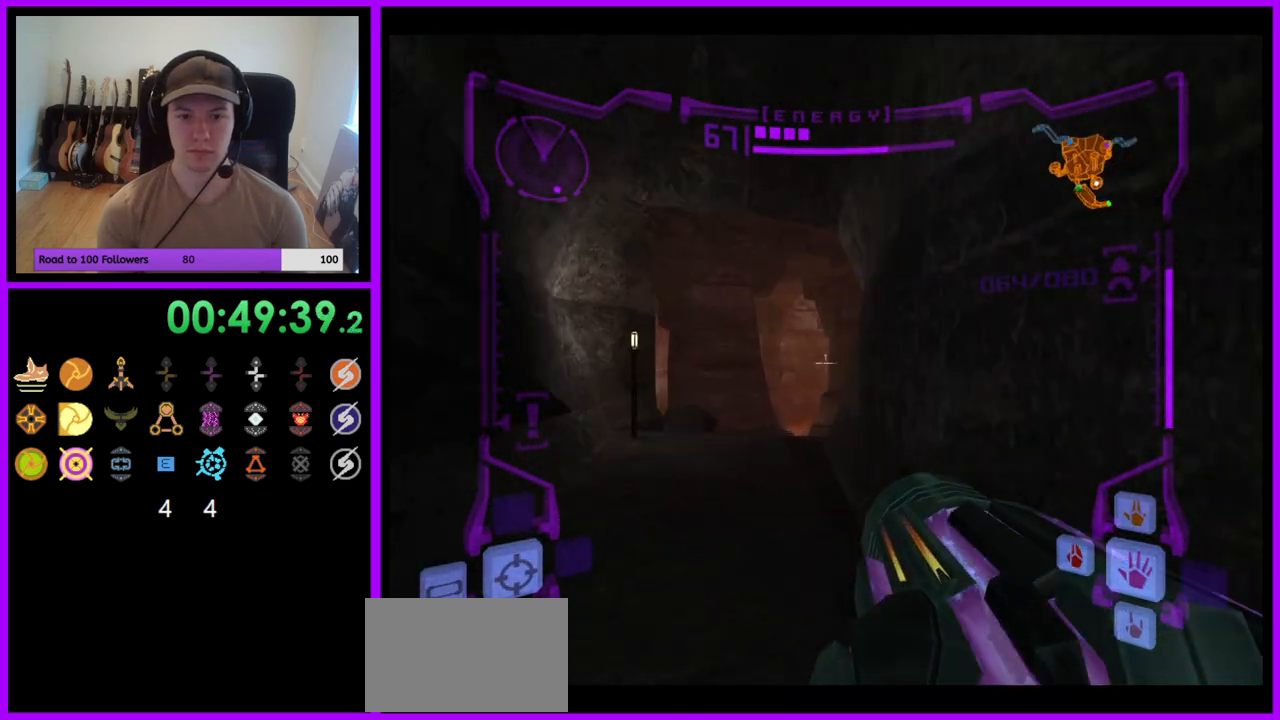
{"buttons": ["R1"], "left_stick": "up-right", "right_stick": "center", "events": [[150, "B", "down"], [217, "B", "up"], [350, "L1", "up"], [383, "R1", "down"], [483, "left_stick", "up-right"]]}
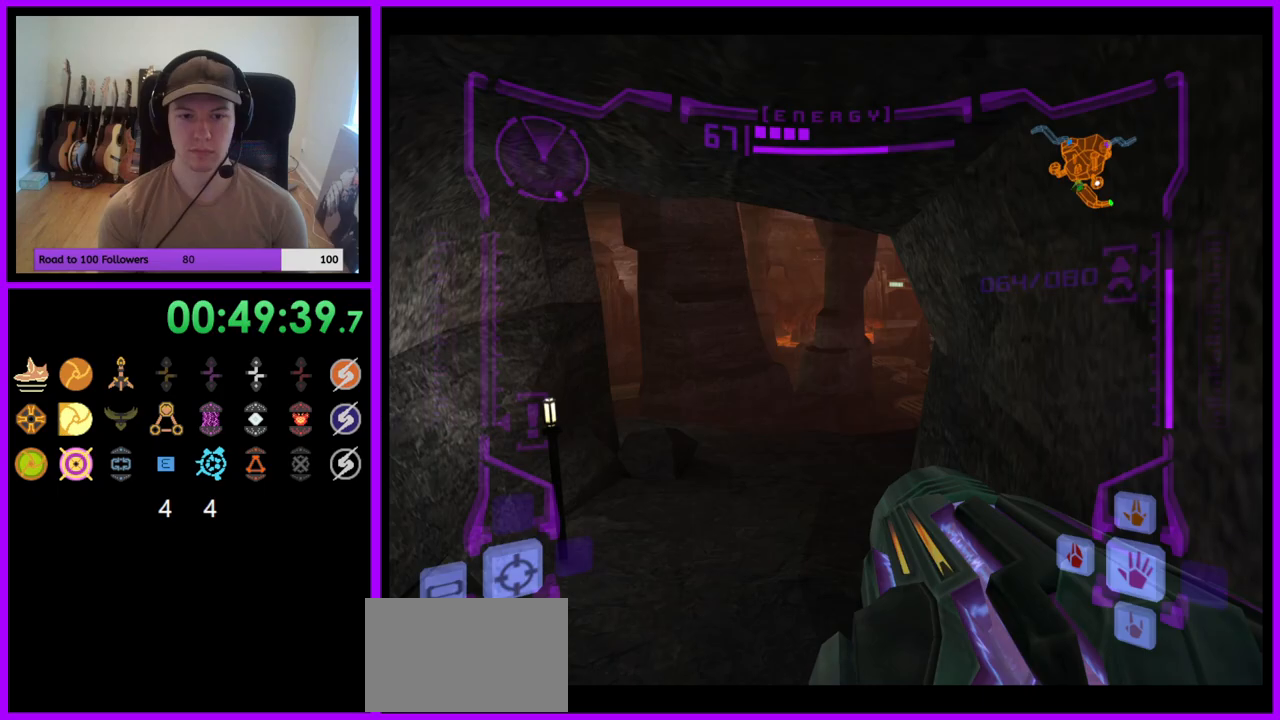
{"buttons": [], "left_stick": "up-right", "right_stick": "center", "events": [[483, "R1", "up"]]}
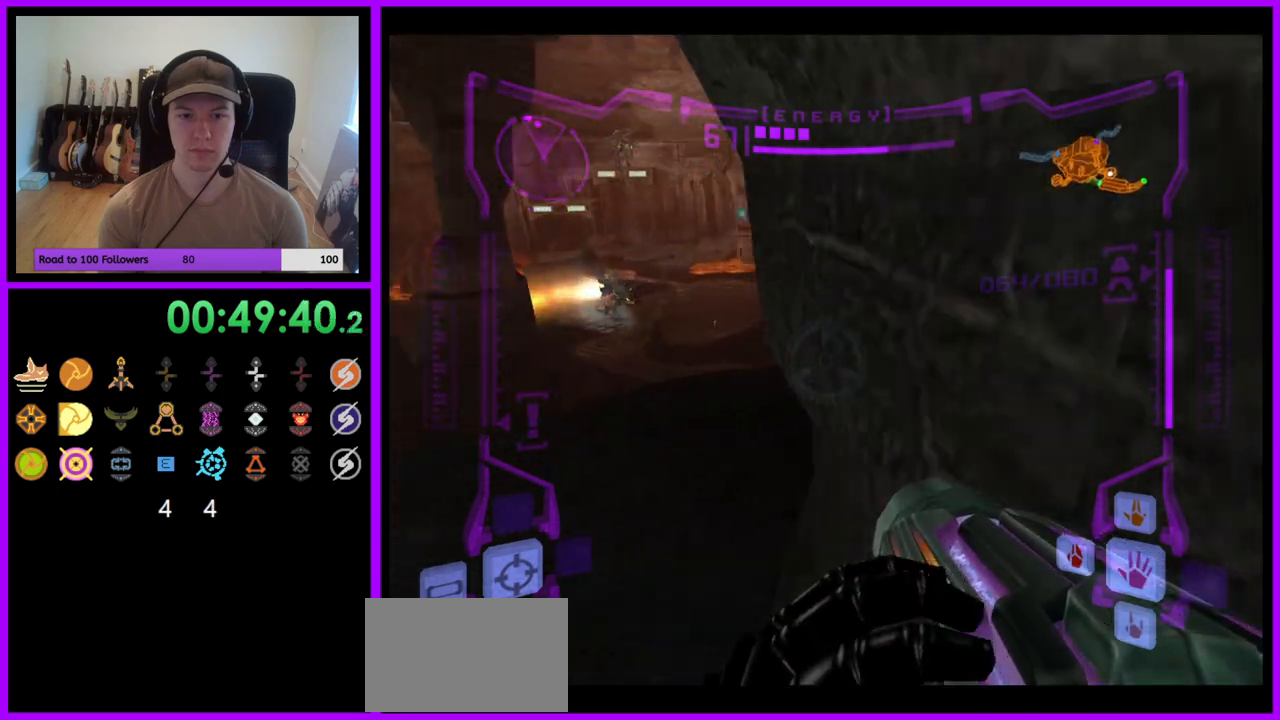
{"buttons": ["L1"], "left_stick": "up", "right_stick": "center", "events": [[133, "left_stick", "up"], [183, "L1", "down"], [233, "left_stick", "up-left"], [450, "left_stick", "up"]]}
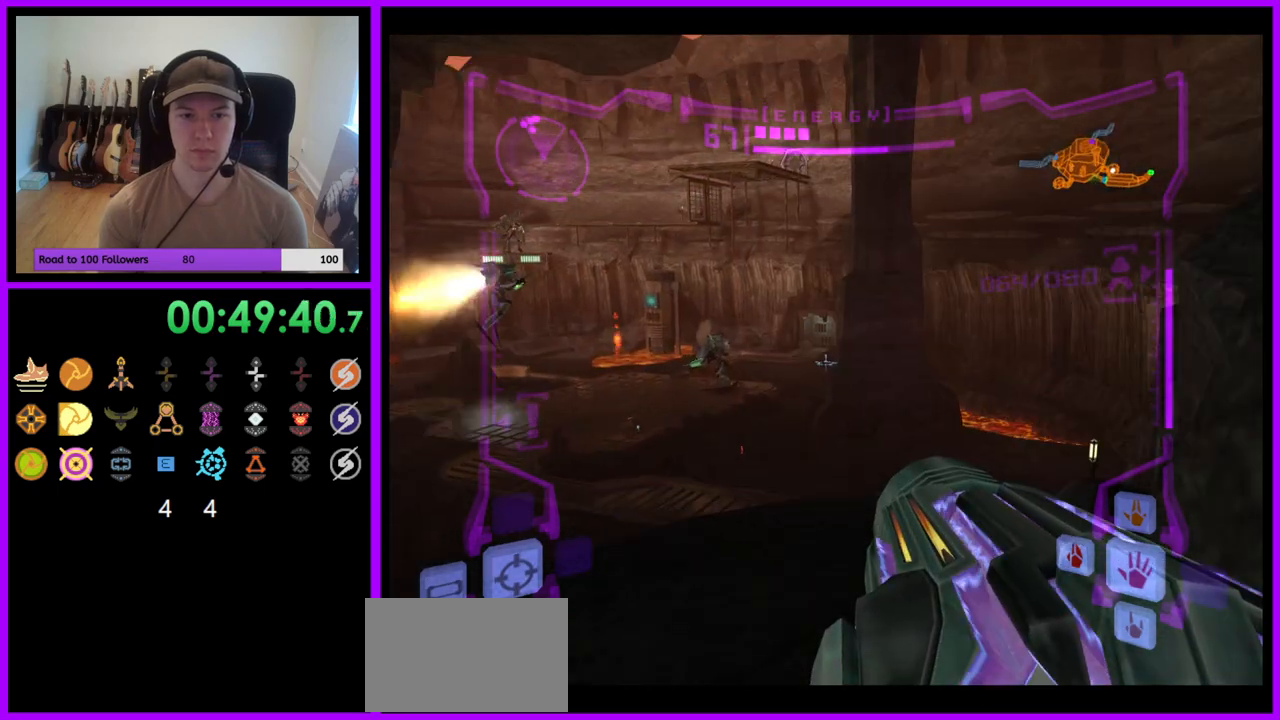
{"buttons": ["L1"], "left_stick": "up", "right_stick": "center", "events": []}
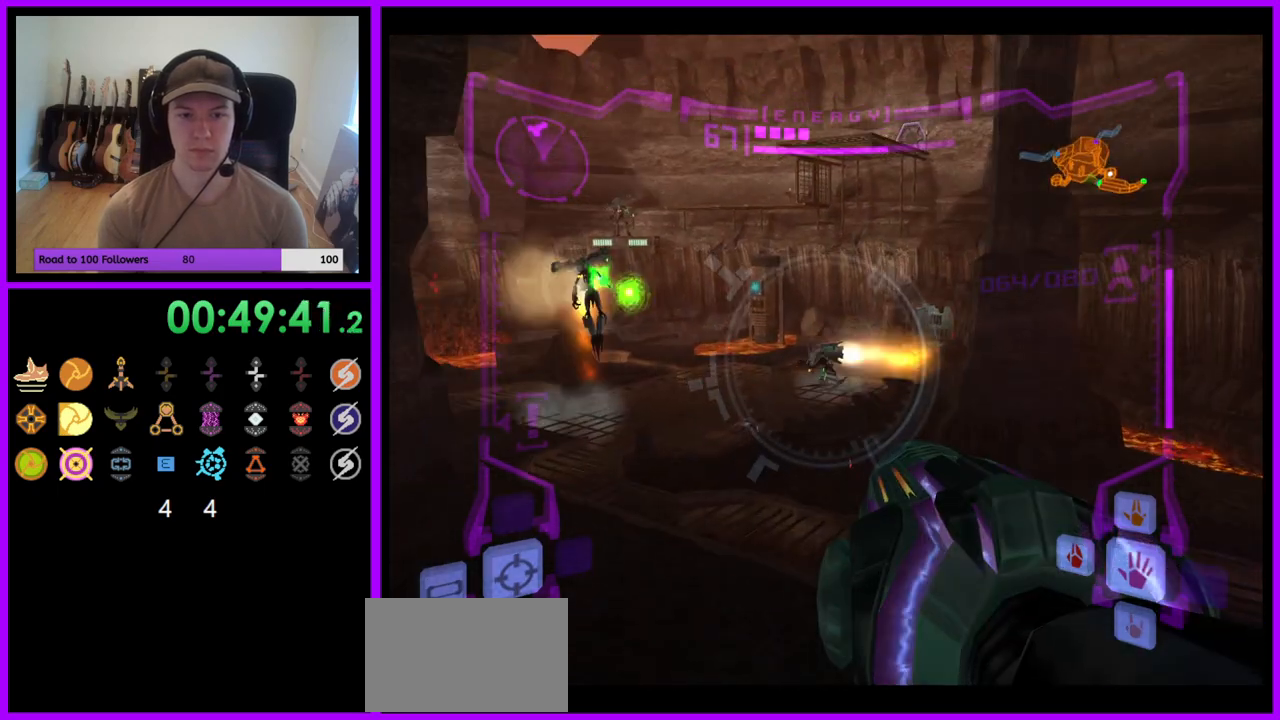
{"buttons": ["L1"], "left_stick": "left", "right_stick": "center", "events": [[150, "B", "down"], [150, "left_stick", "left"], [217, "B", "up"]]}
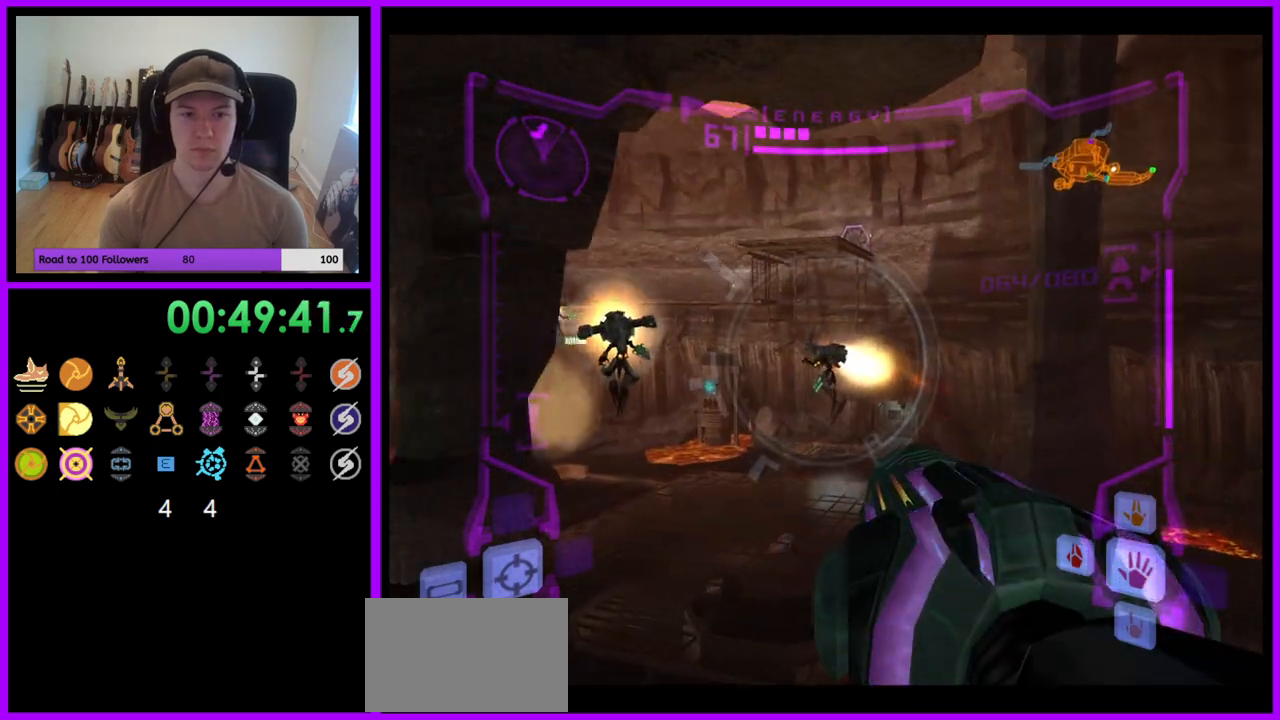
{"buttons": ["L1"], "left_stick": "left", "right_stick": "center", "events": [[133, "B", "down"], [217, "B", "up"]]}
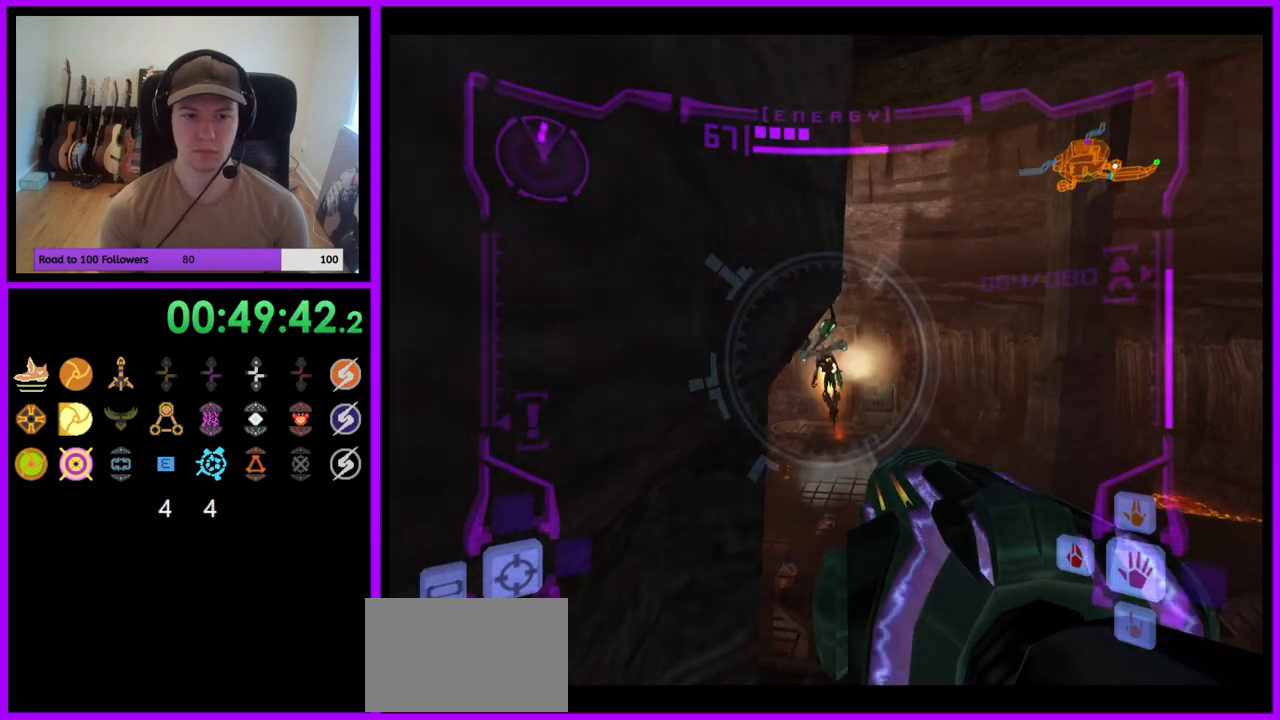
{"buttons": ["L1"], "left_stick": "left", "right_stick": "center", "events": [[283, "left_stick", "down-left"], [383, "left_stick", "left"]]}
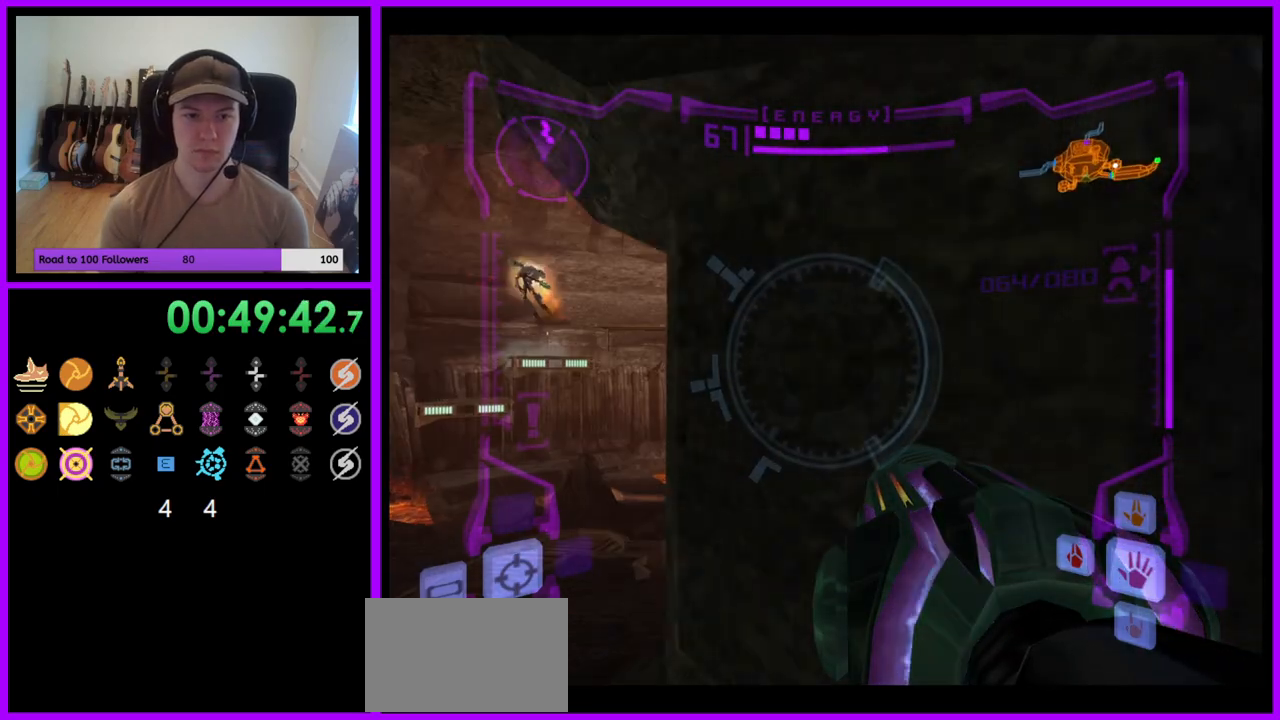
{"buttons": ["B", "L1"], "left_stick": "left", "right_stick": "center", "events": [[17, "left_stick", "up-left"], [433, "left_stick", "left"], [467, "B", "down"]]}
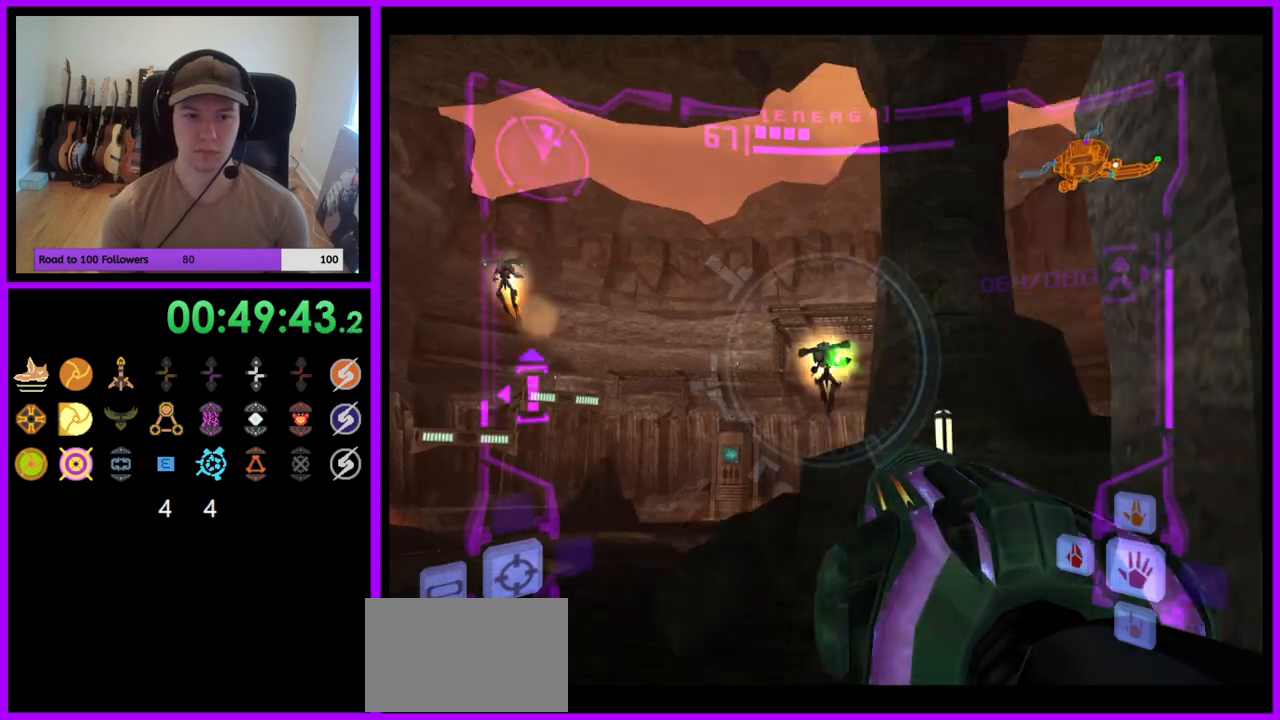
{"buttons": [], "left_stick": "up-right", "right_stick": "center", "events": [[33, "B", "up"], [133, "left_stick", "up"], [150, "L1", "up"], [200, "left_stick", "up-right"]]}
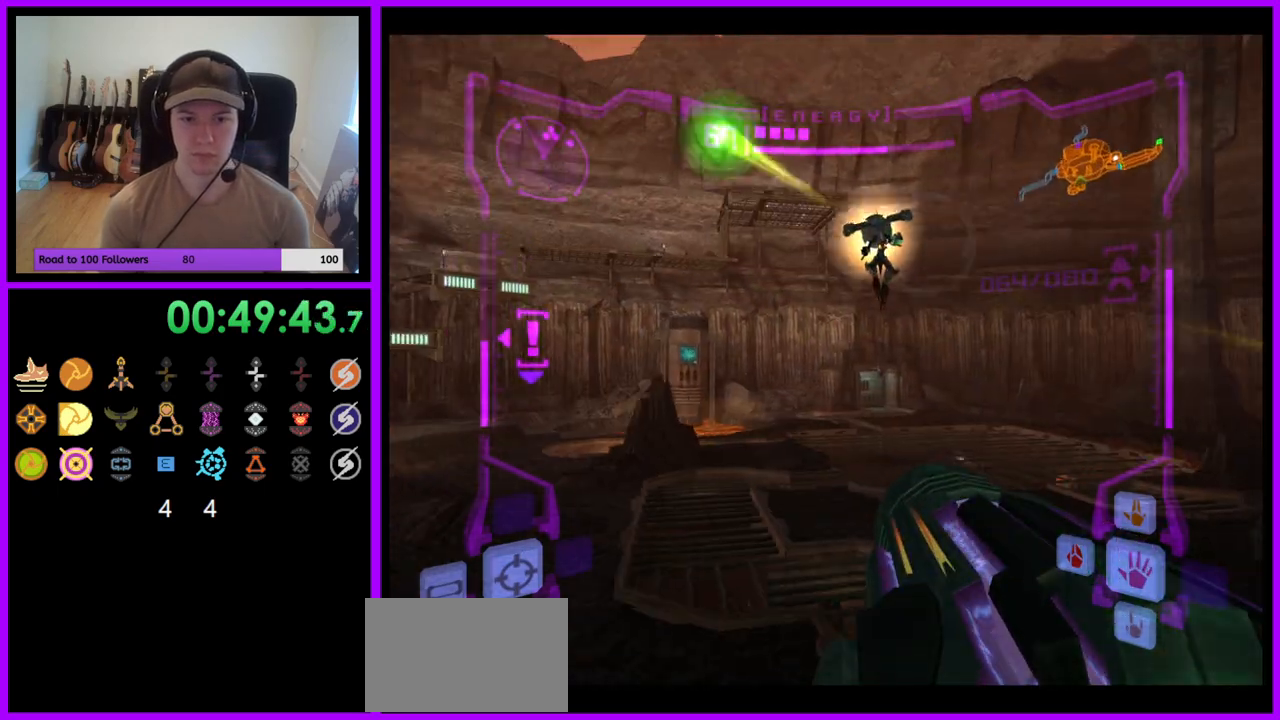
{"buttons": [], "left_stick": "up", "right_stick": "center", "events": [[167, "B", "down"], [267, "B", "up"], [450, "left_stick", "up"]]}
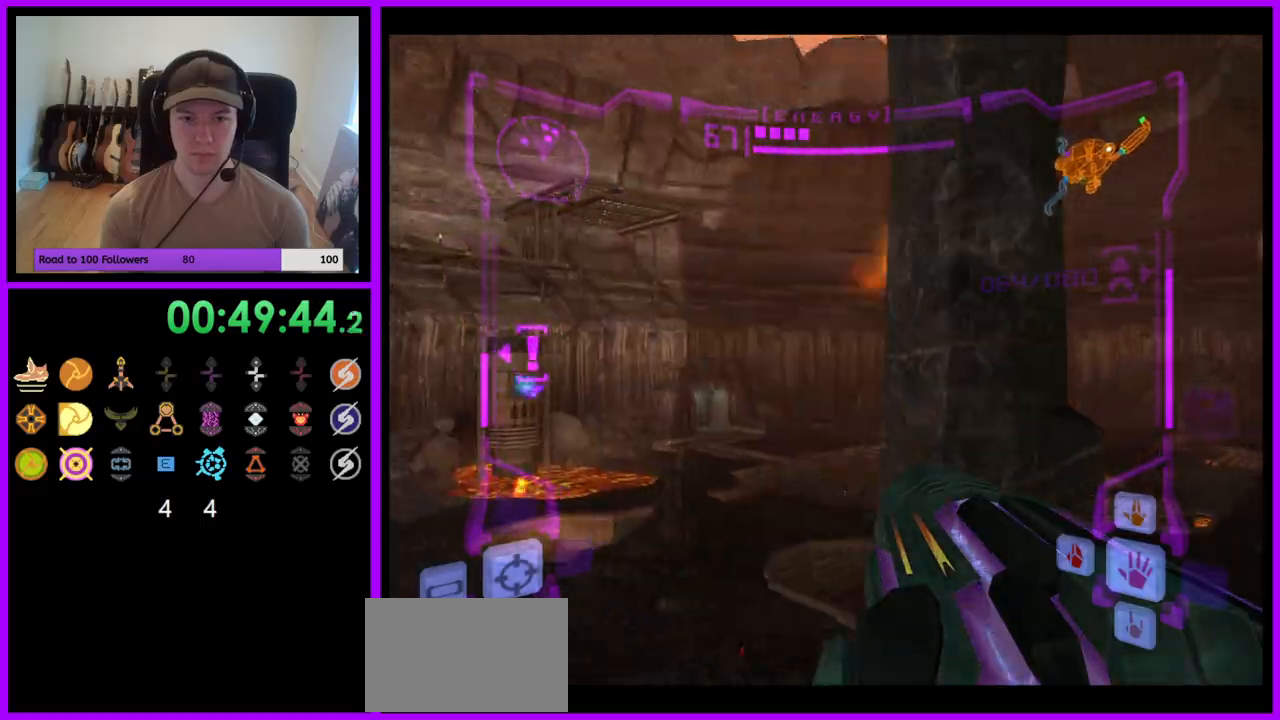
{"buttons": [], "left_stick": "up-left", "right_stick": "center", "events": [[167, "left_stick", "up-right"], [283, "left_stick", "up"], [483, "left_stick", "up-left"]]}
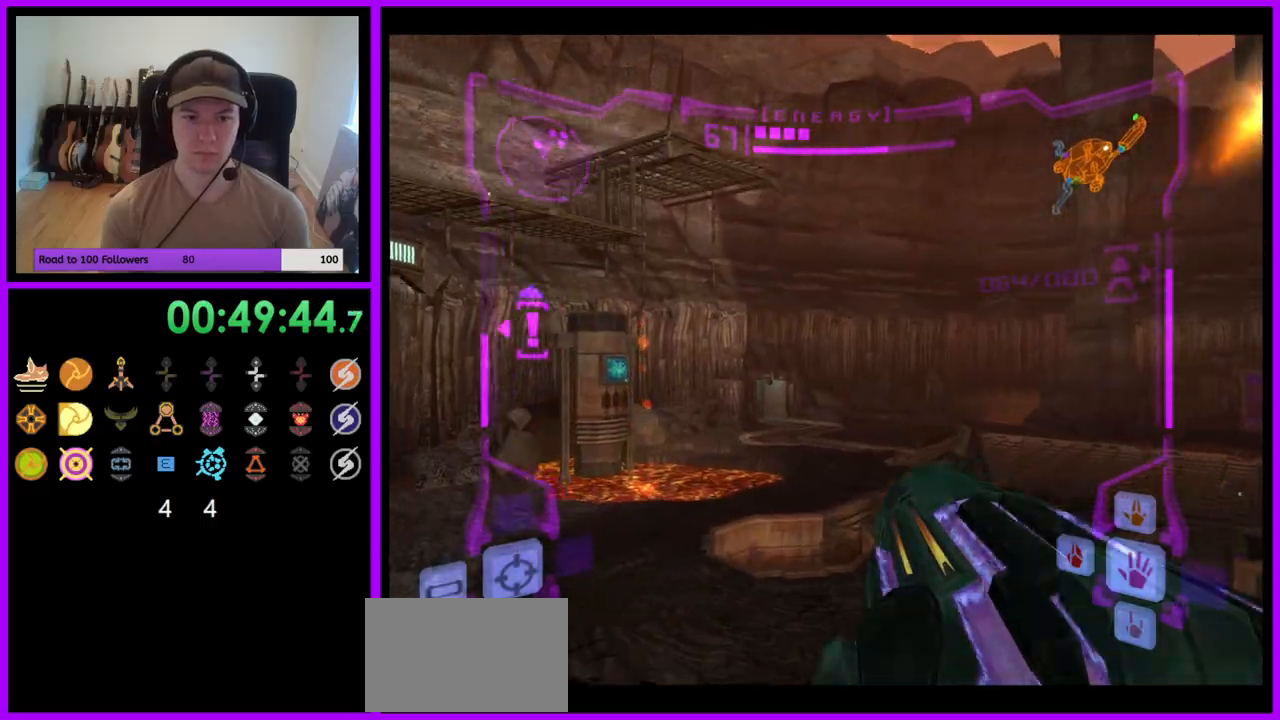
{"buttons": ["B", "L1"], "left_stick": "up-left", "right_stick": "center", "events": [[433, "B", "down"], [433, "L1", "down"]]}
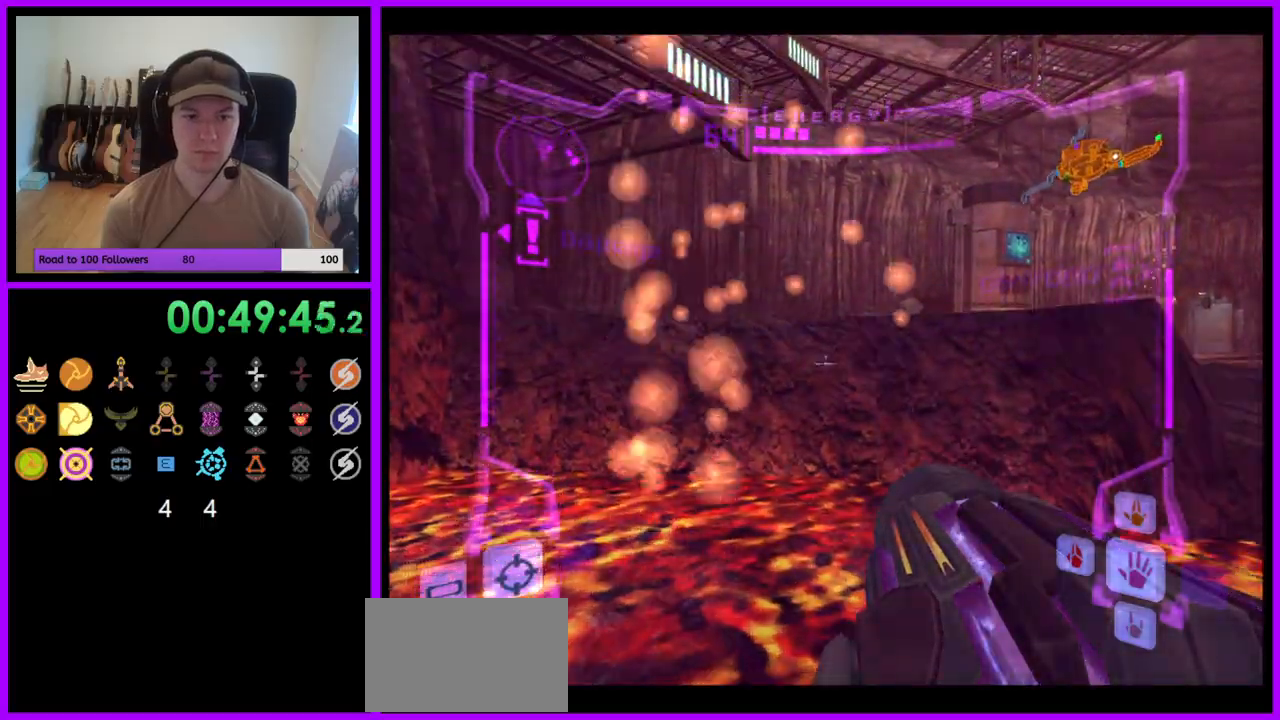
{"buttons": ["L1"], "left_stick": "up-right", "right_stick": "center", "events": [[17, "B", "up"], [183, "left_stick", "up"], [317, "B", "down"], [383, "left_stick", "up-right"], [433, "B", "up"]]}
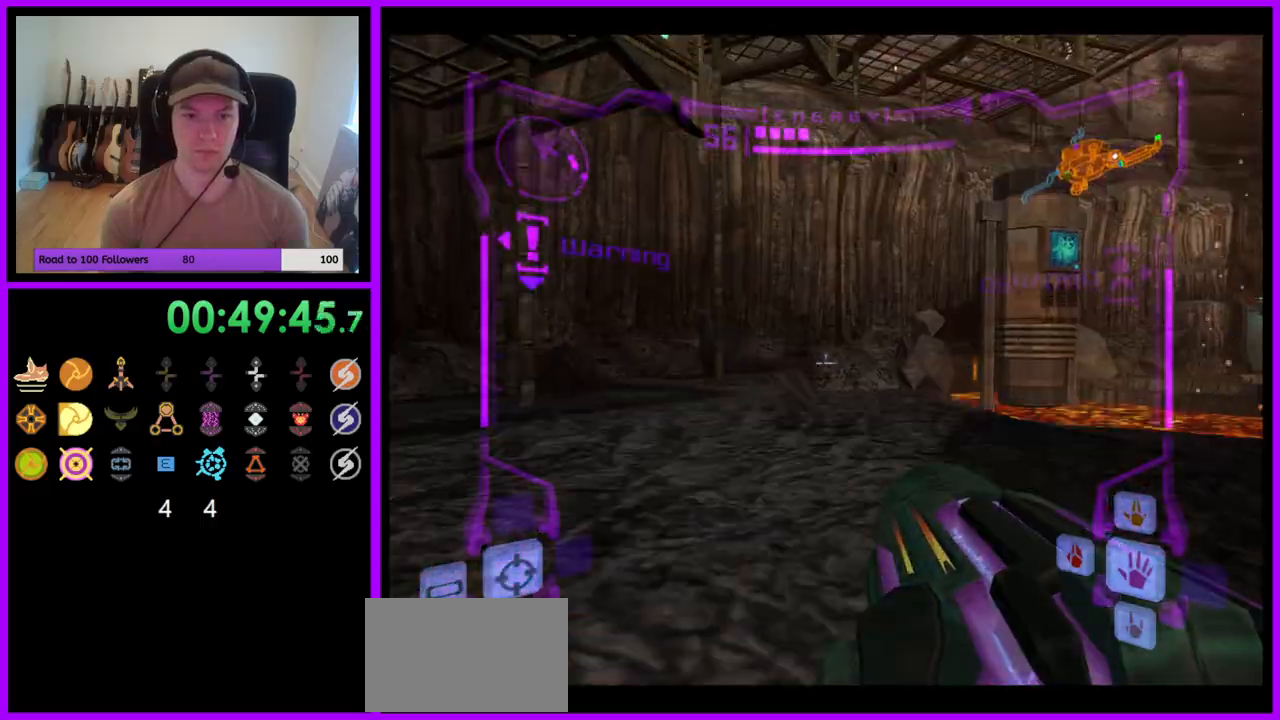
{"buttons": [], "left_stick": "left", "right_stick": "center", "events": [[67, "left_stick", "up"], [250, "L1", "up"], [283, "left_stick", "up-left"], [400, "left_stick", "left"]]}
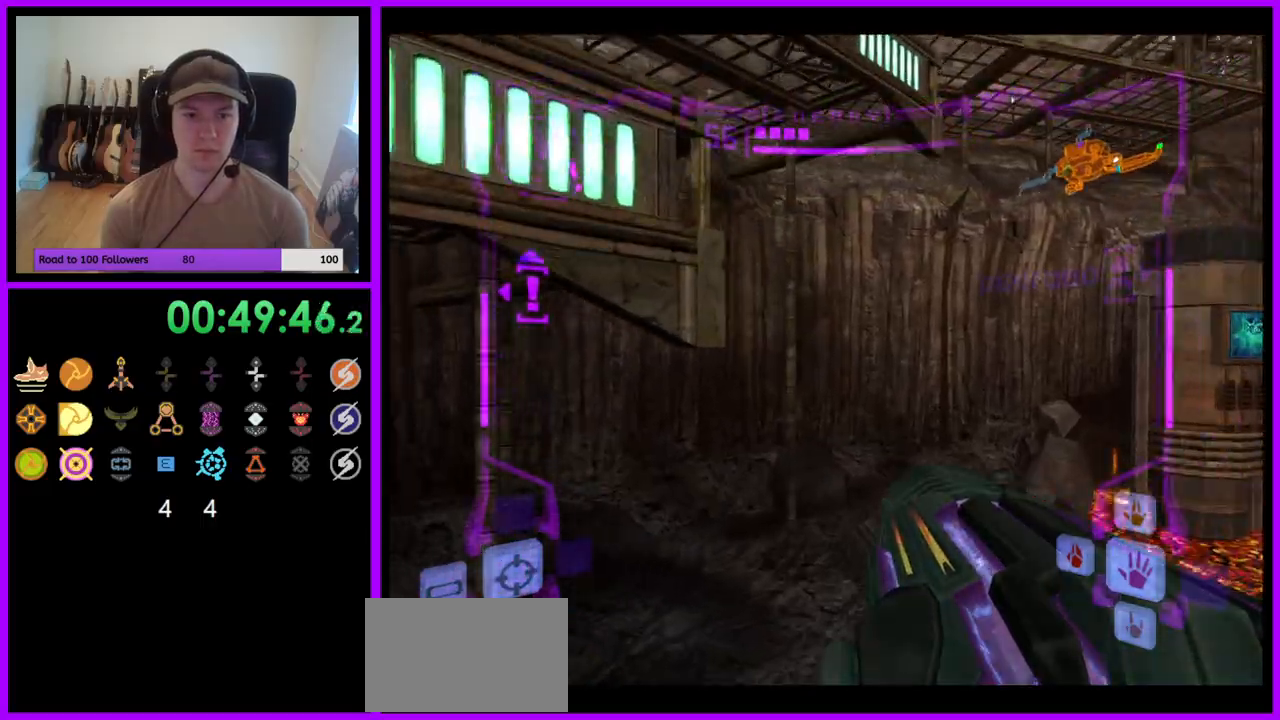
{"buttons": ["L1"], "left_stick": "center", "right_stick": "center", "events": [[83, "L1", "down"], [83, "left_stick", "down"], [183, "left_stick", "center"], [350, "B", "down"], [417, "B", "up"]]}
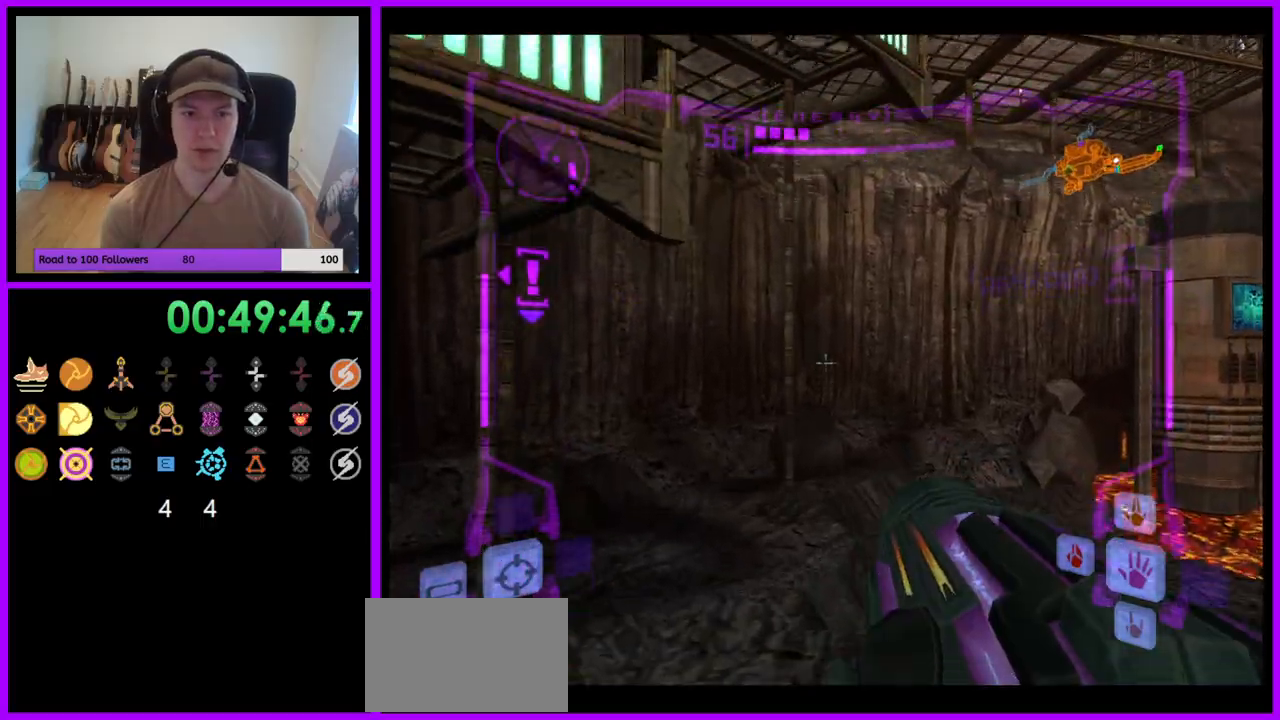
{"buttons": ["L1"], "left_stick": "up-left", "right_stick": "center", "events": [[67, "left_stick", "left"], [217, "left_stick", "center"], [233, "B", "down"], [283, "left_stick", "up"], [333, "B", "up"], [350, "A", "down"], [367, "A", "up"], [400, "left_stick", "up-left"]]}
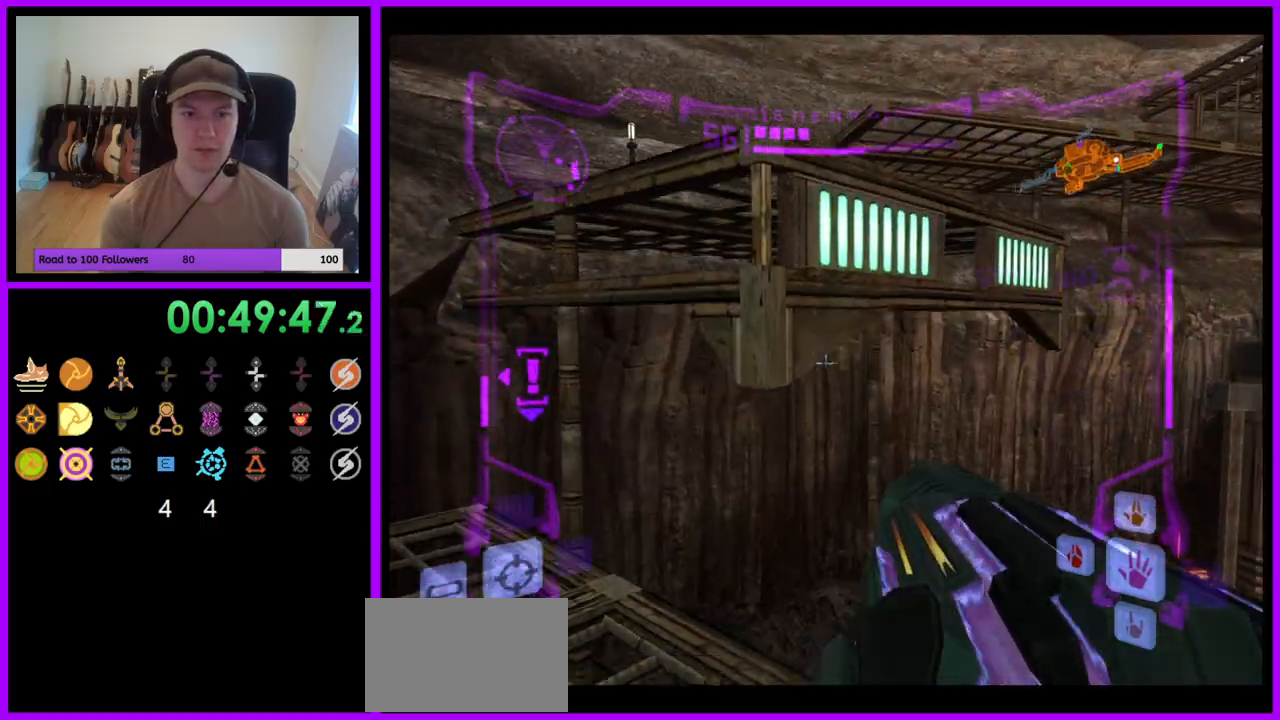
{"buttons": ["L1"], "left_stick": "left", "right_stick": "center", "events": [[300, "left_stick", "left"]]}
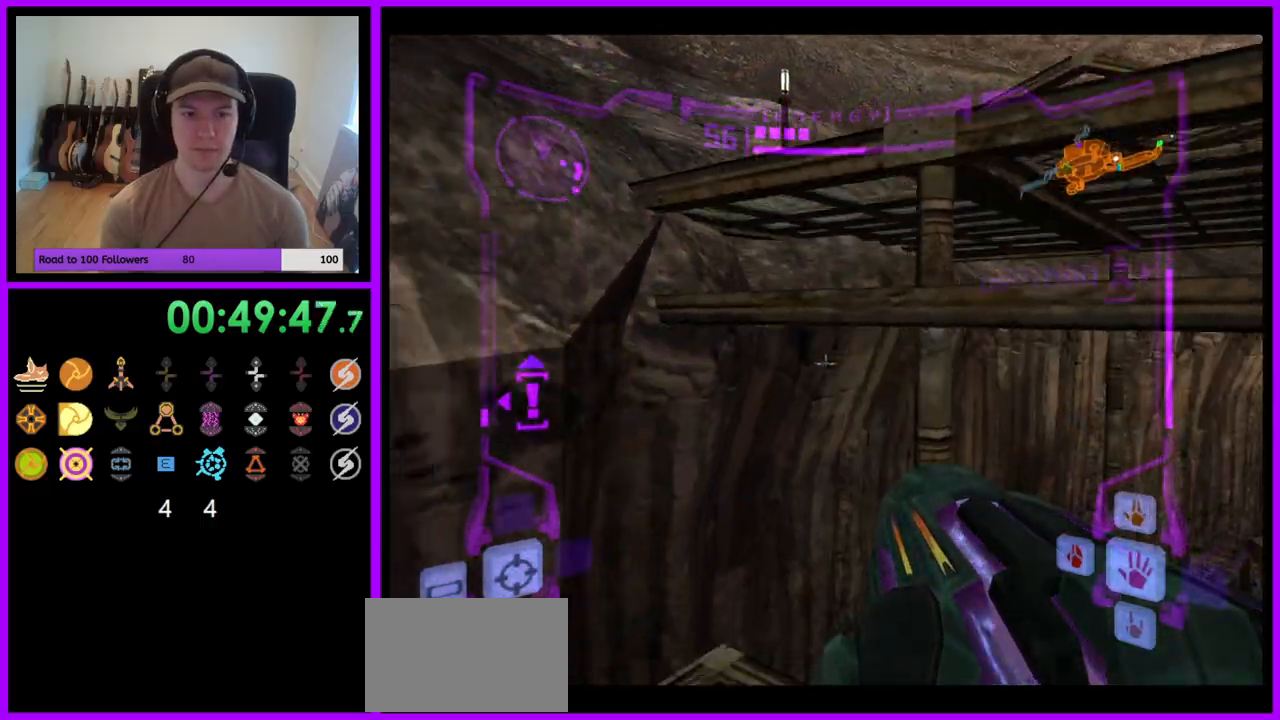
{"buttons": ["L1"], "left_stick": "up", "right_stick": "center"}
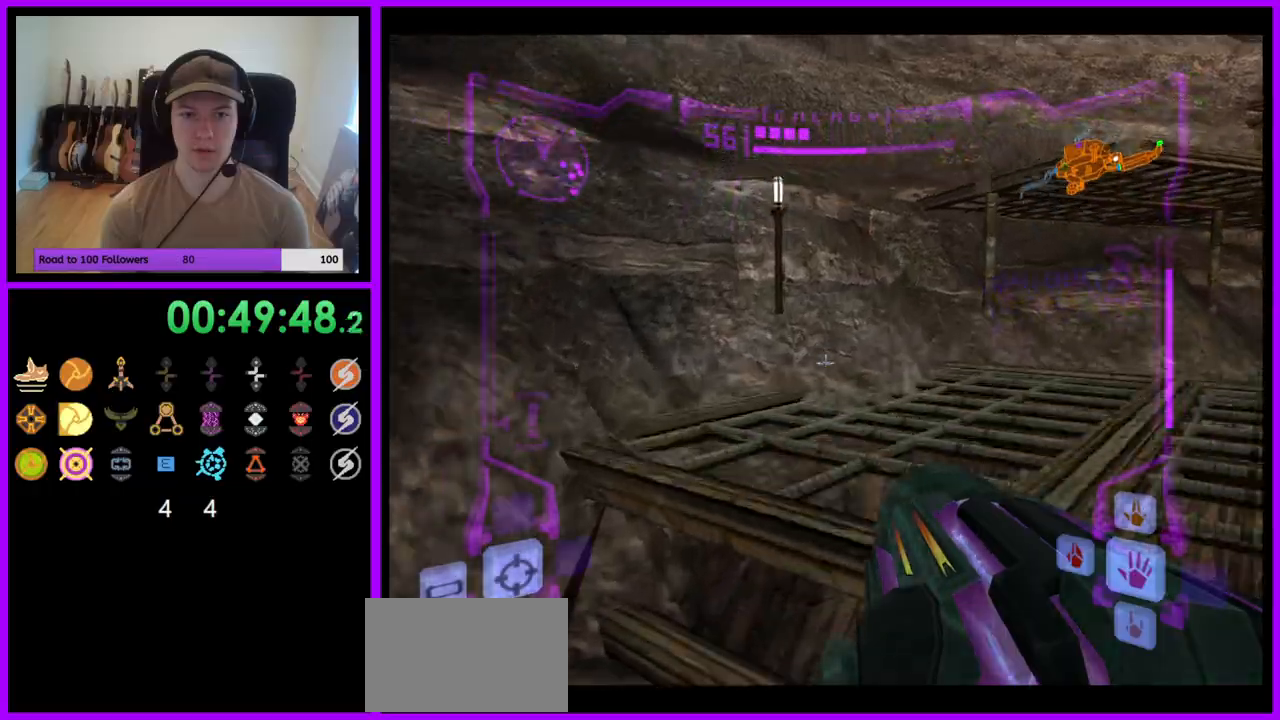
{"buttons": ["L1"], "left_stick": "right", "right_stick": "center", "events": [[83, "L1", "up"], [167, "left_stick", "right"], [433, "L1", "down"]]}
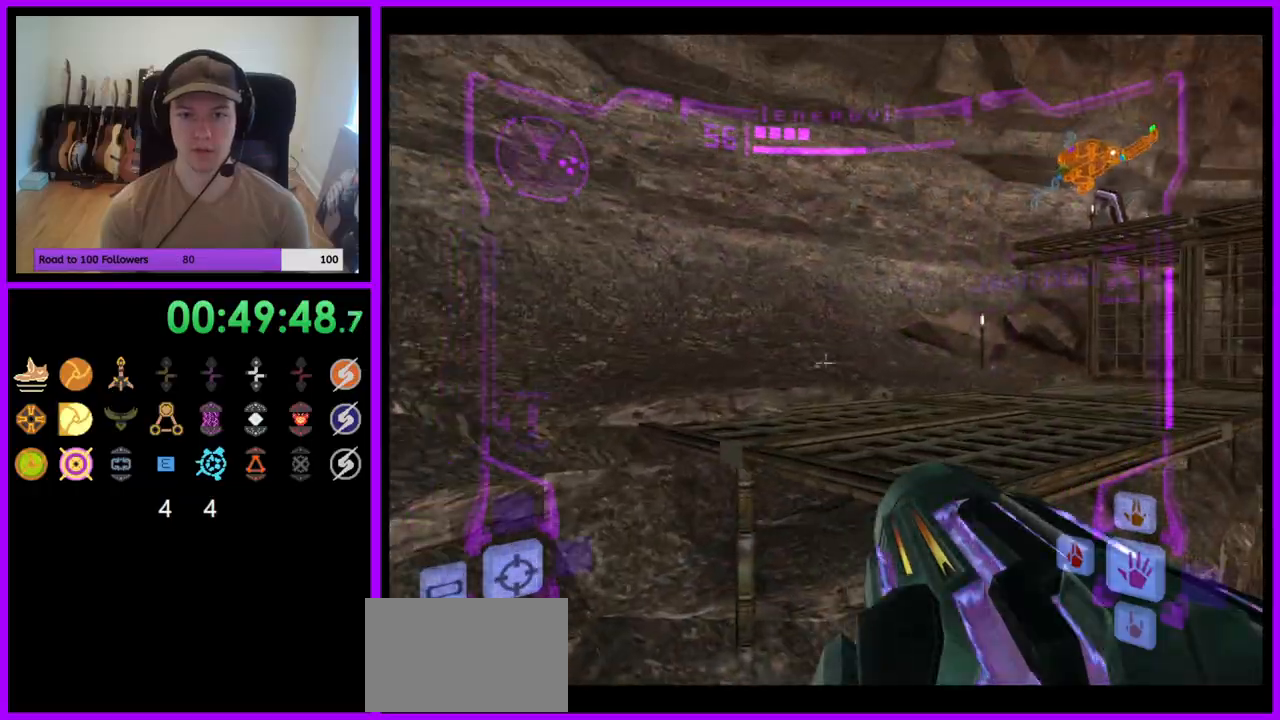
{"buttons": ["B", "L1"], "left_stick": "up", "right_stick": "center", "events": [[100, "left_stick", "center"], [450, "B", "down"], [500, "left_stick", "up"]]}
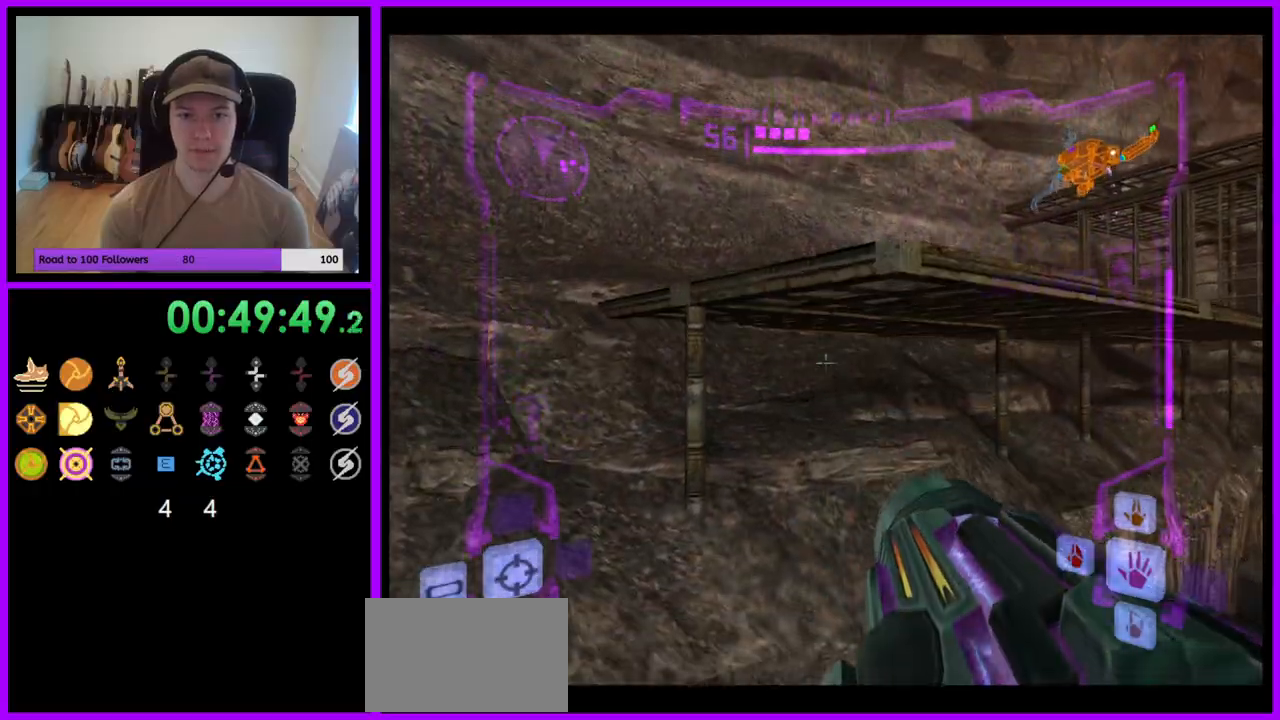
{"buttons": ["L1"], "left_stick": "up-right", "right_stick": "center", "events": [[33, "B", "up"], [133, "left_stick", "up-right"], [250, "B", "down"], [350, "B", "up"]]}
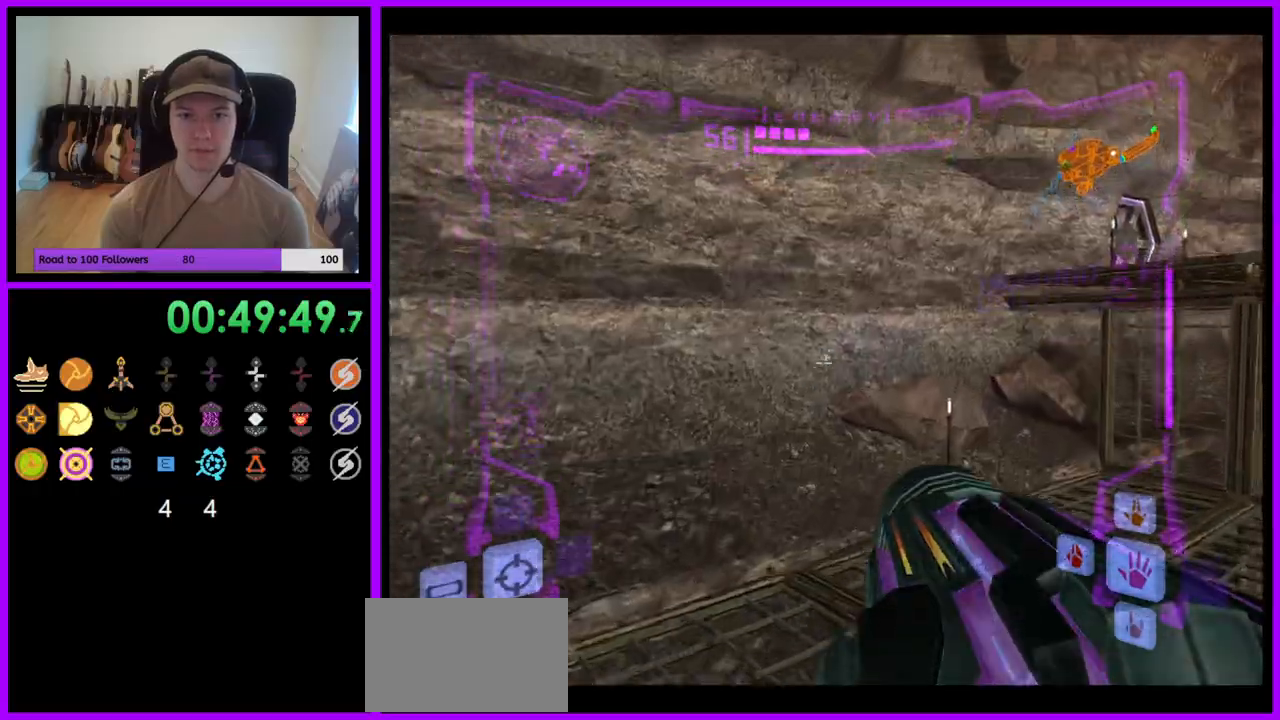
{"buttons": [], "left_stick": "up", "right_stick": "center", "events": [[133, "L1", "up"], [467, "left_stick", "up"]]}
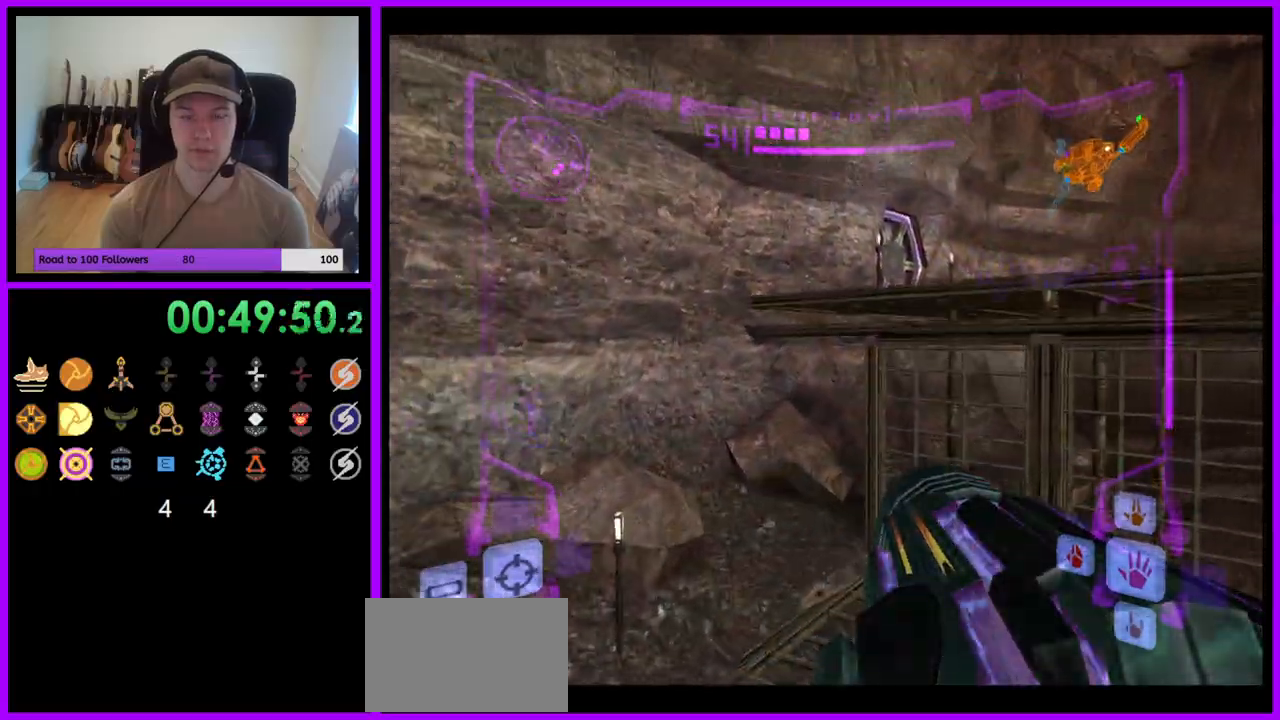
{"buttons": ["L1"], "left_stick": "up", "right_stick": "center", "events": [[50, "L1", "down"], [283, "B", "down"], [350, "B", "up"]]}
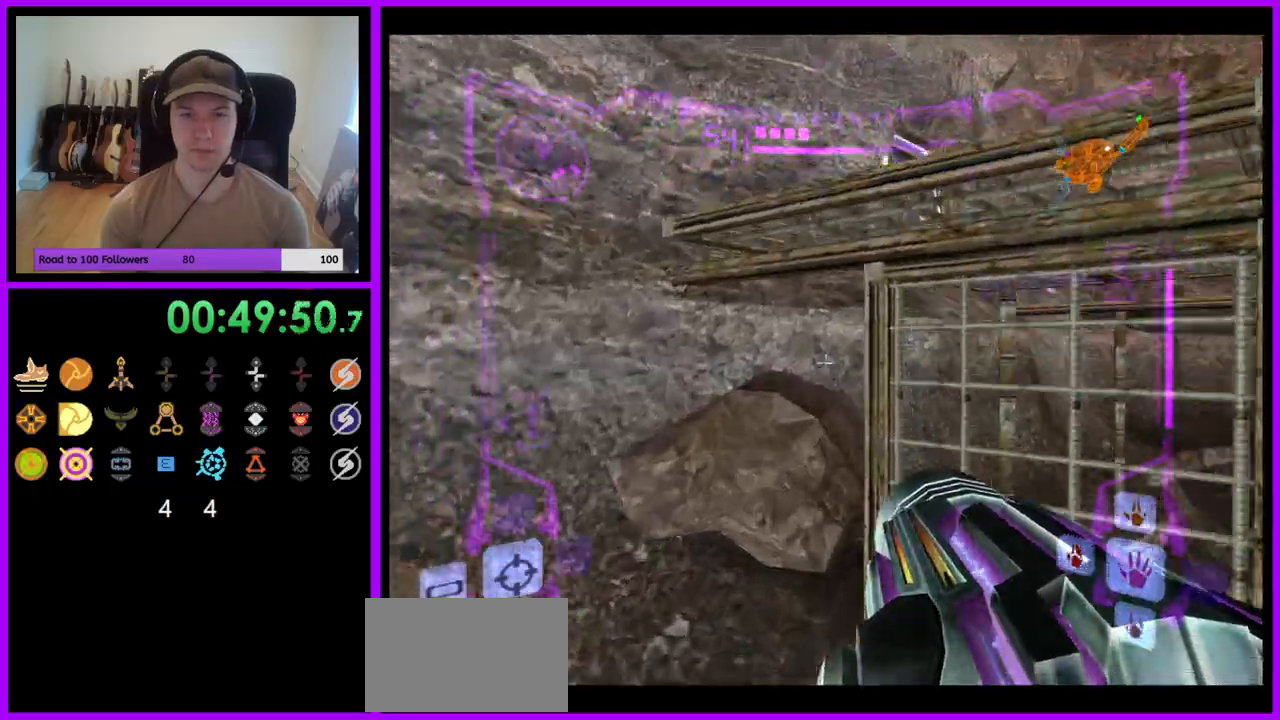
{"buttons": ["L1"], "left_stick": "up-right", "right_stick": "center", "events": [[133, "left_stick", "up-right"], [150, "Z", "down"], [183, "B", "down"], [267, "B", "up"], [350, "Z", "up"]]}